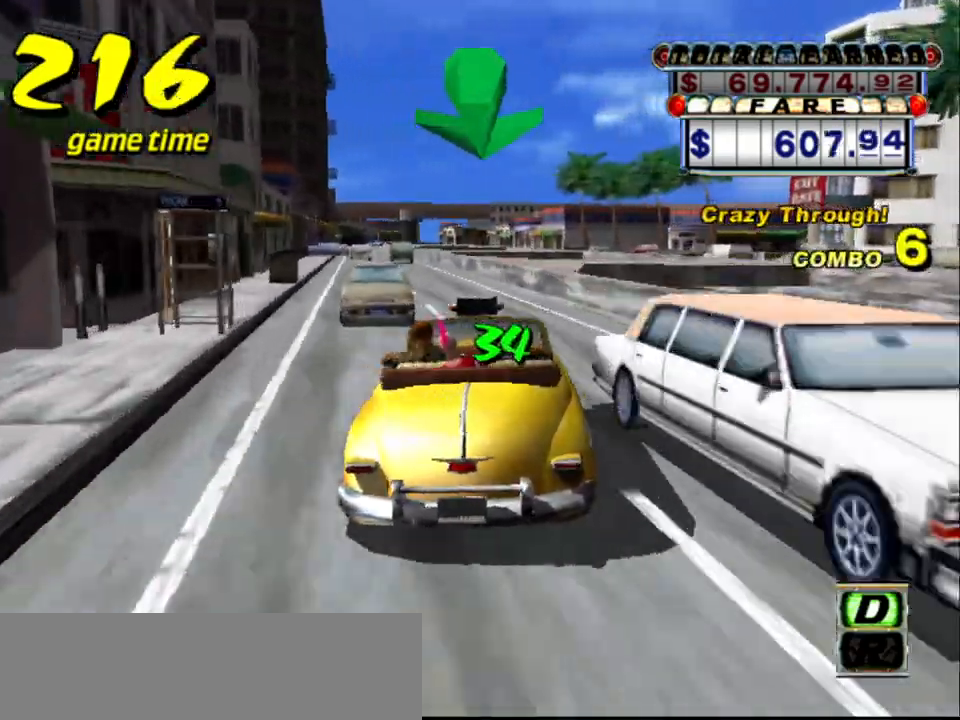
Gameplay with keyboard; each line is a JSON object with the keys held at the frame after it. "events" lists presses ("down") and releases ("up") of "a", "down", "left", "return", "right", "s", "space", "tab" and "up" between this image and that frame as [ms after this image, input, new state], when the widget could be followed in between. No other keys are recorded. Mouse input is not recorded.
{"keys": ["right", "up"], "events": [[100, "a", "up"], [200, "left", "up"], [284, "s", "down"], [284, "up", "down"], [334, "left", "down"], [417, "left", "up"], [417, "s", "up"], [467, "right", "down"]]}
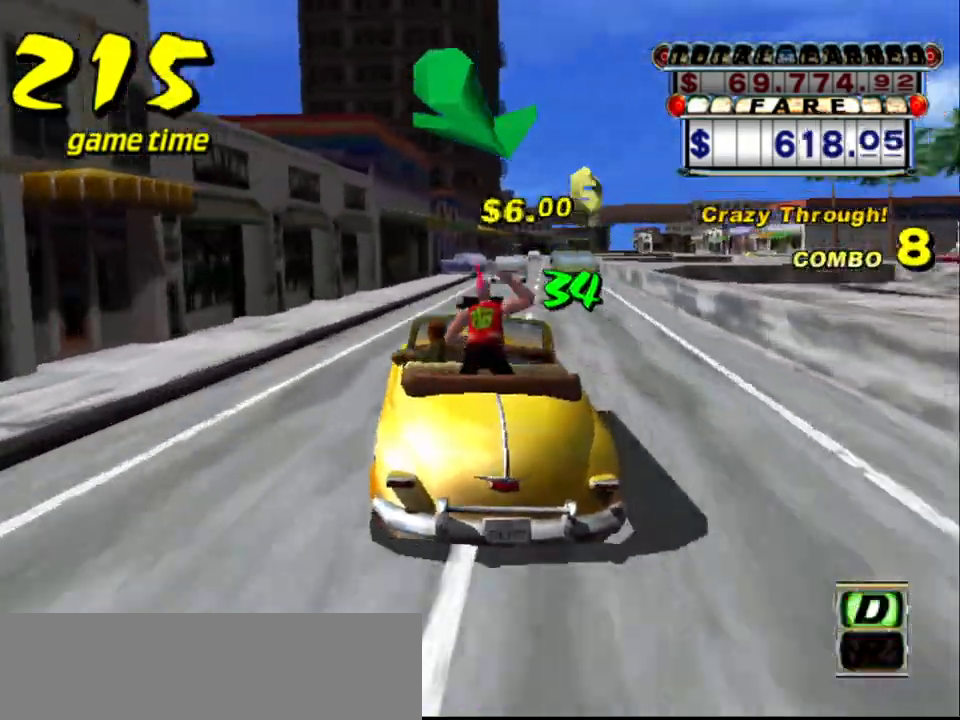
{"keys": ["a", "left"], "events": [[350, "left", "down"], [350, "right", "up"], [350, "up", "up"], [484, "a", "down"]]}
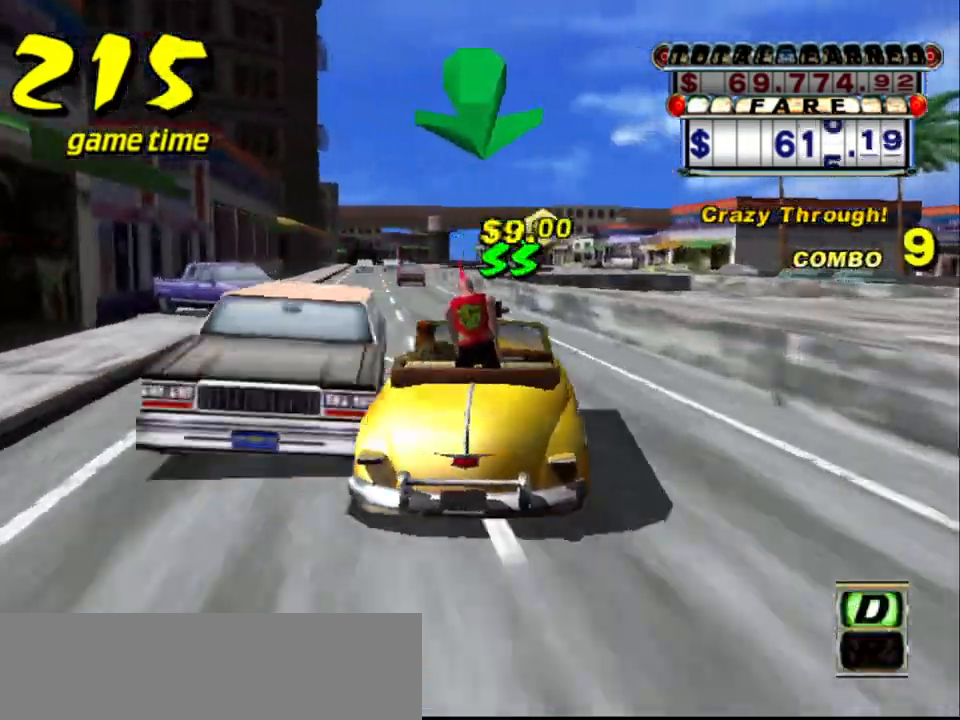
{"keys": ["right", "up"], "events": [[84, "a", "up"], [217, "s", "down"], [267, "up", "down"], [317, "left", "up"], [417, "right", "down"], [467, "s", "up"]]}
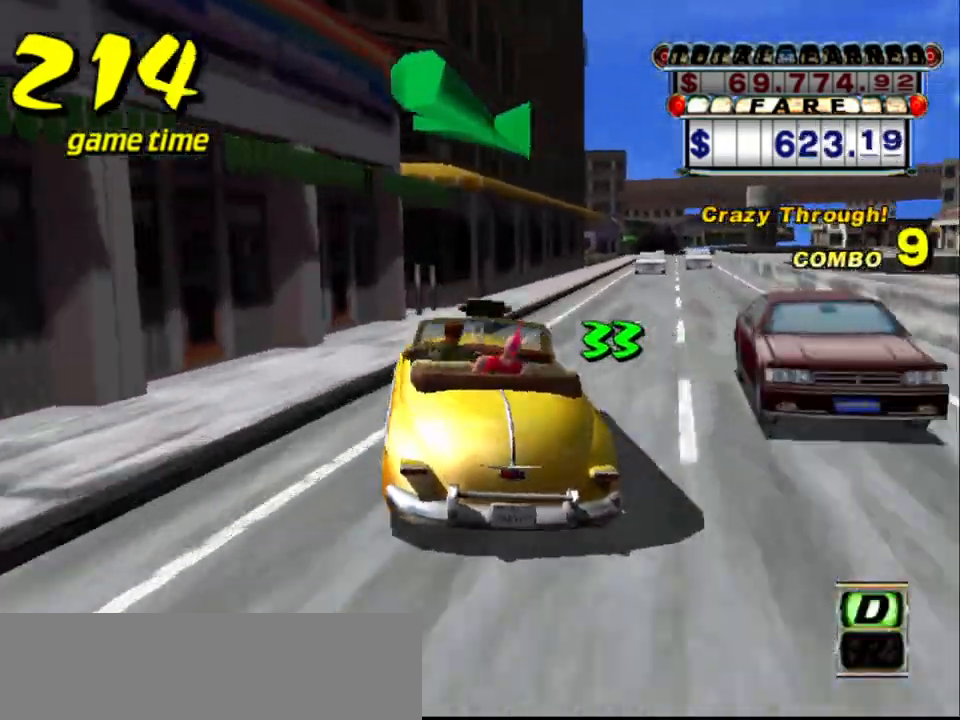
{"keys": ["right", "s", "up"], "events": [[50, "up", "up"], [100, "a", "down"], [184, "a", "up"], [184, "right", "up"], [284, "s", "down"], [284, "up", "down"], [434, "right", "down"]]}
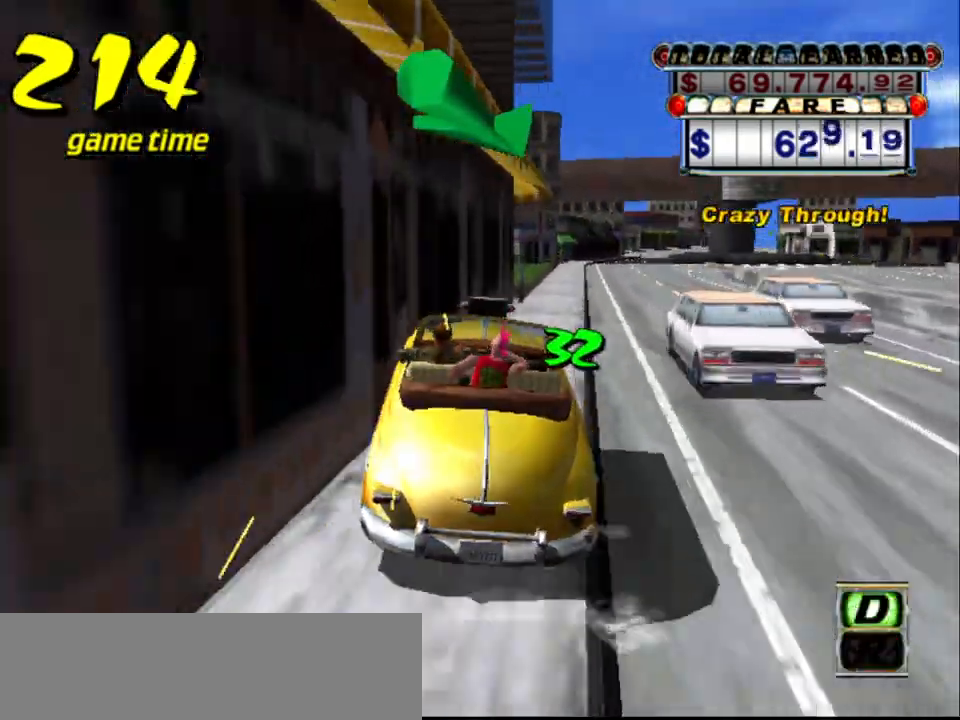
{"keys": ["right", "s", "up"], "events": [[34, "right", "up"], [34, "s", "up"], [67, "up", "up"], [167, "a", "down"], [250, "a", "up"], [350, "s", "down"], [400, "right", "down"], [400, "up", "down"]]}
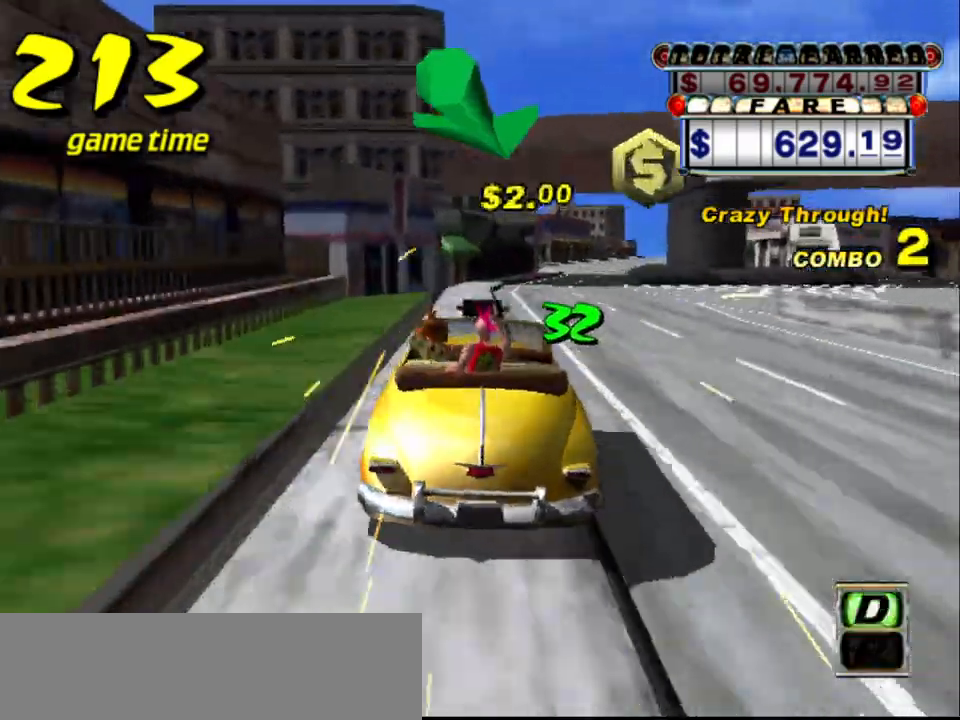
{"keys": [], "events": [[34, "right", "up"], [34, "s", "up"], [334, "right", "down"], [400, "right", "up"], [400, "up", "up"]]}
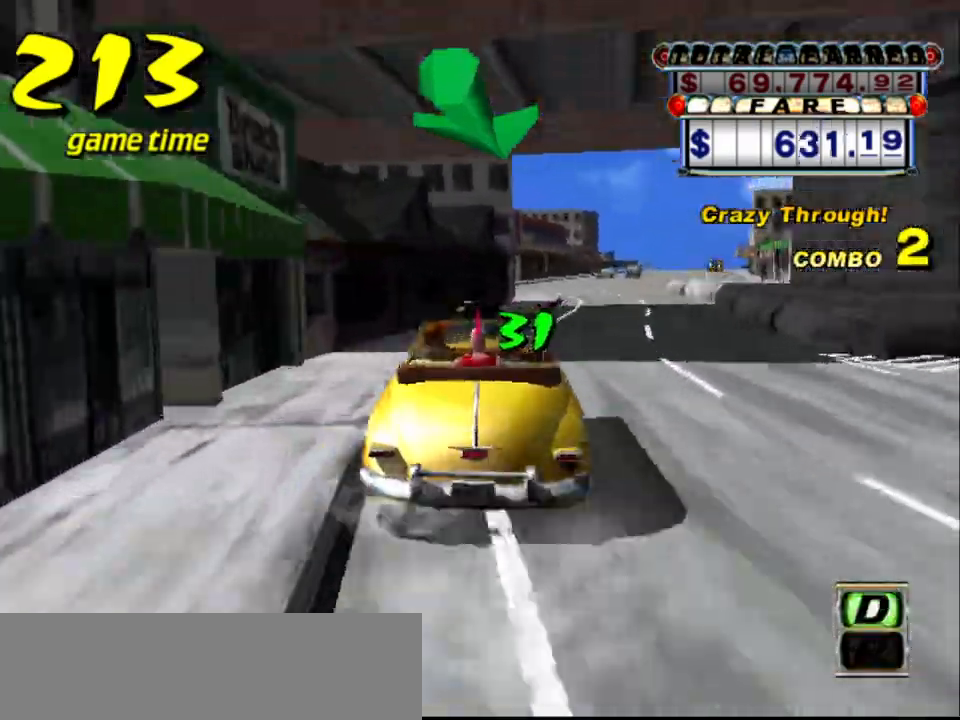
{"keys": ["s", "up"], "events": [[100, "a", "down"], [100, "right", "down"], [234, "a", "up"], [234, "right", "up"], [334, "s", "down"], [384, "right", "down"], [384, "up", "down"], [484, "right", "up"]]}
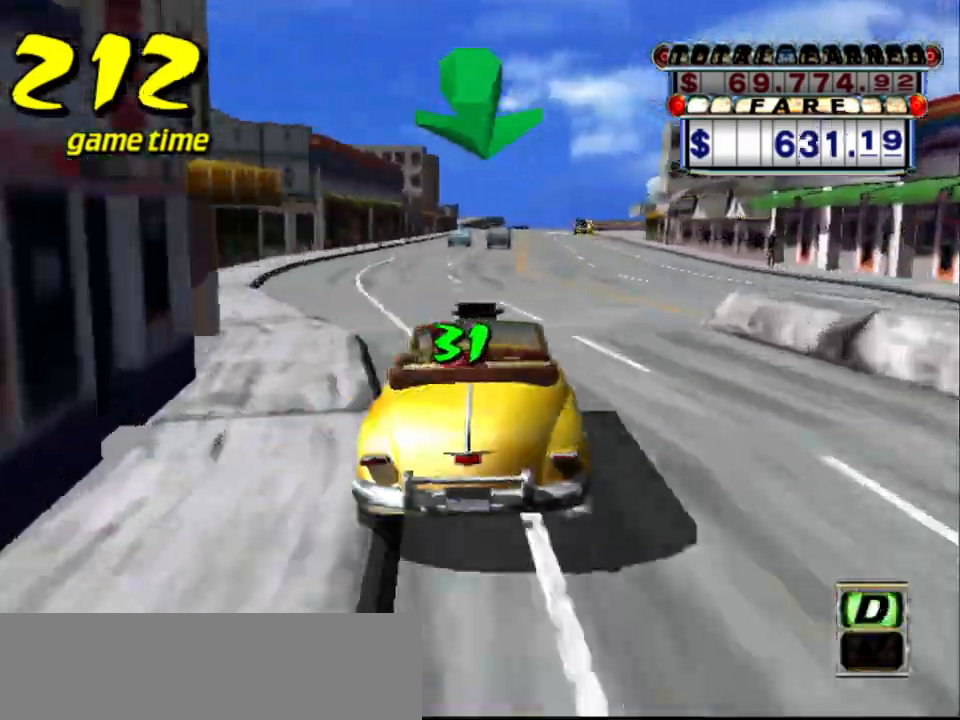
{"keys": ["right", "s", "up"], "events": [[117, "s", "up"], [117, "up", "up"], [200, "a", "down"], [200, "left", "down"], [250, "left", "up"], [300, "a", "up"], [400, "s", "down"], [434, "right", "down"], [434, "up", "down"]]}
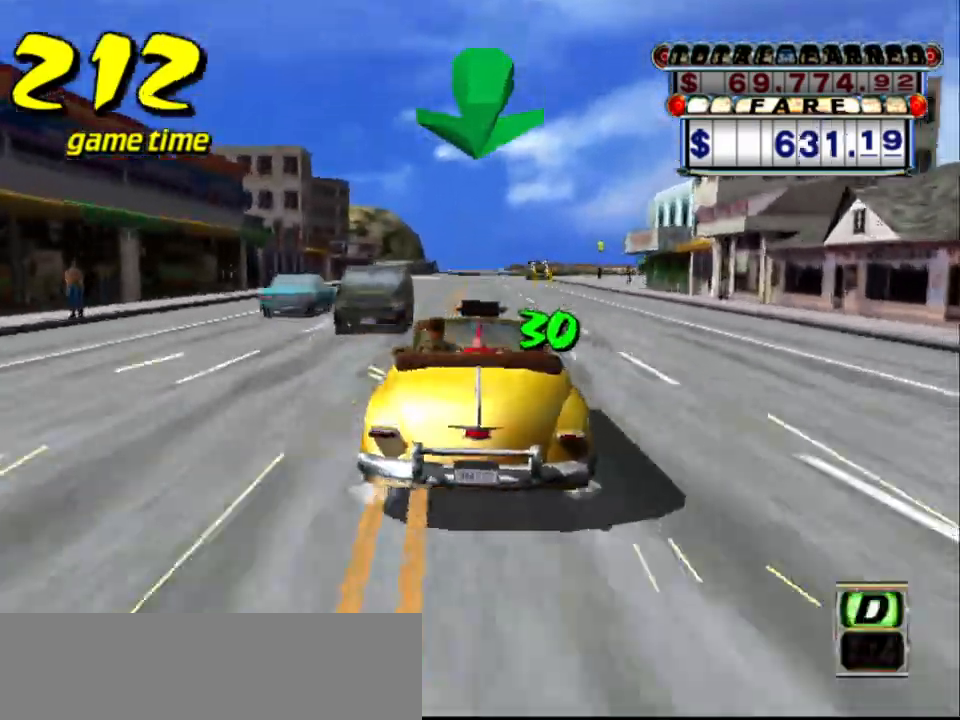
{"keys": ["left", "s", "up"], "events": [[34, "right", "up"], [84, "s", "up"], [84, "up", "up"], [184, "a", "down"], [317, "a", "up"], [417, "s", "down"], [417, "up", "down"], [467, "left", "down"]]}
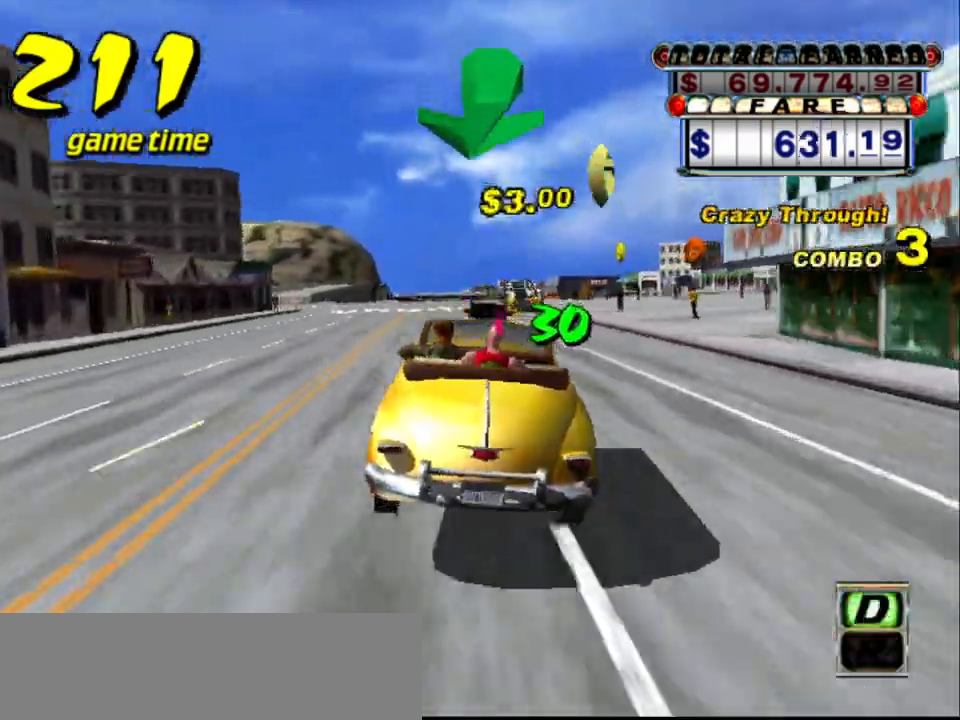
{"keys": [], "events": [[17, "left", "up"], [234, "up", "up"], [284, "a", "down"], [284, "s", "up"], [417, "a", "up"]]}
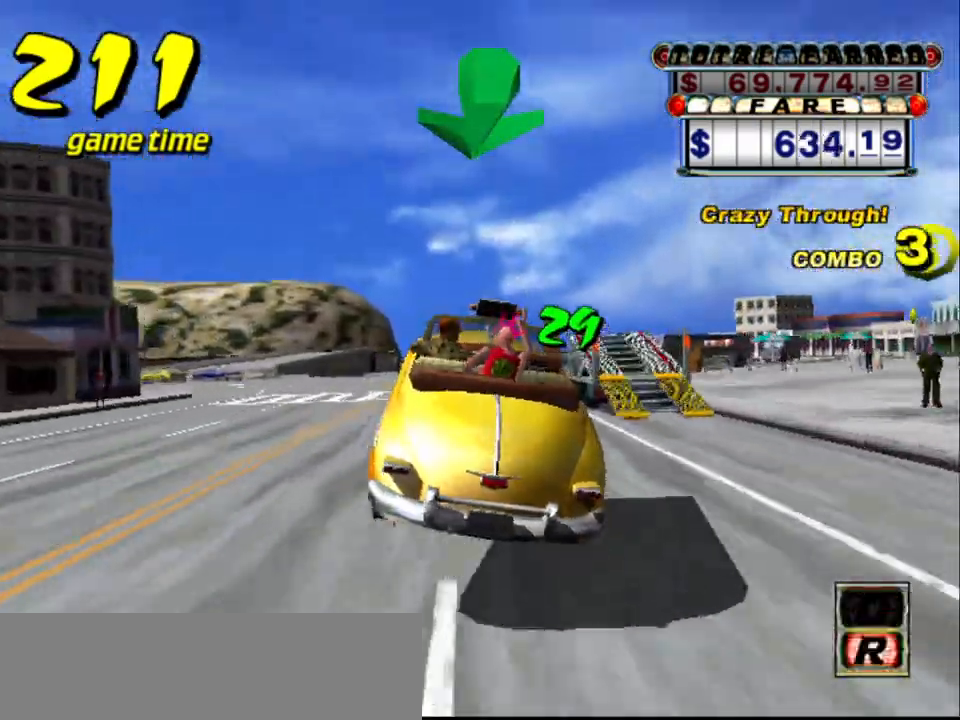
{"keys": ["s", "up"], "events": [[17, "s", "down"], [17, "up", "down"]]}
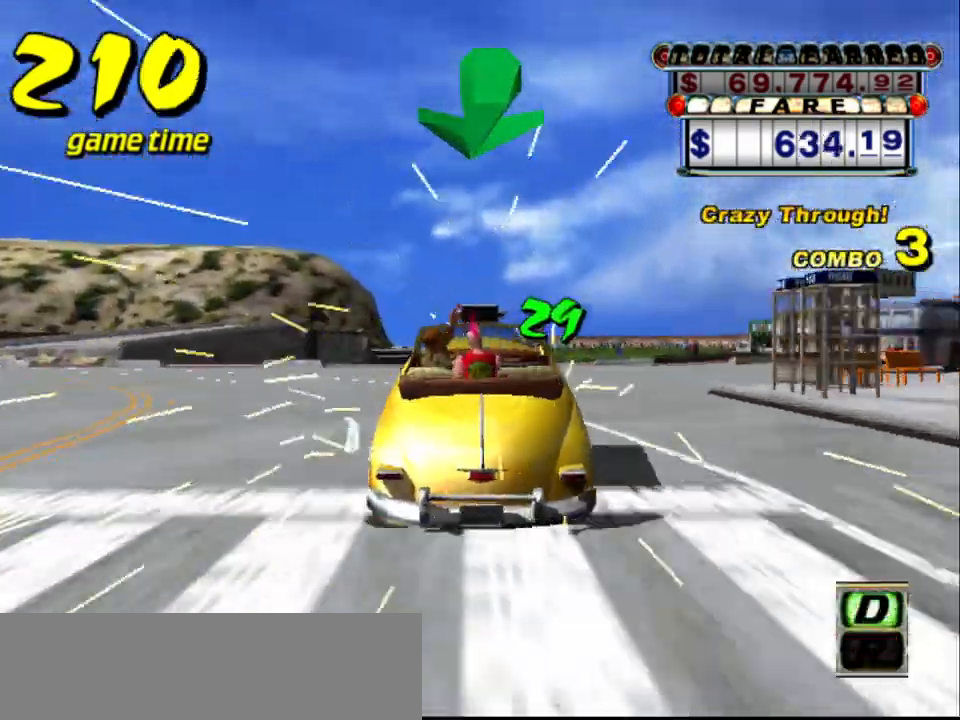
{"keys": ["s", "up"], "events": []}
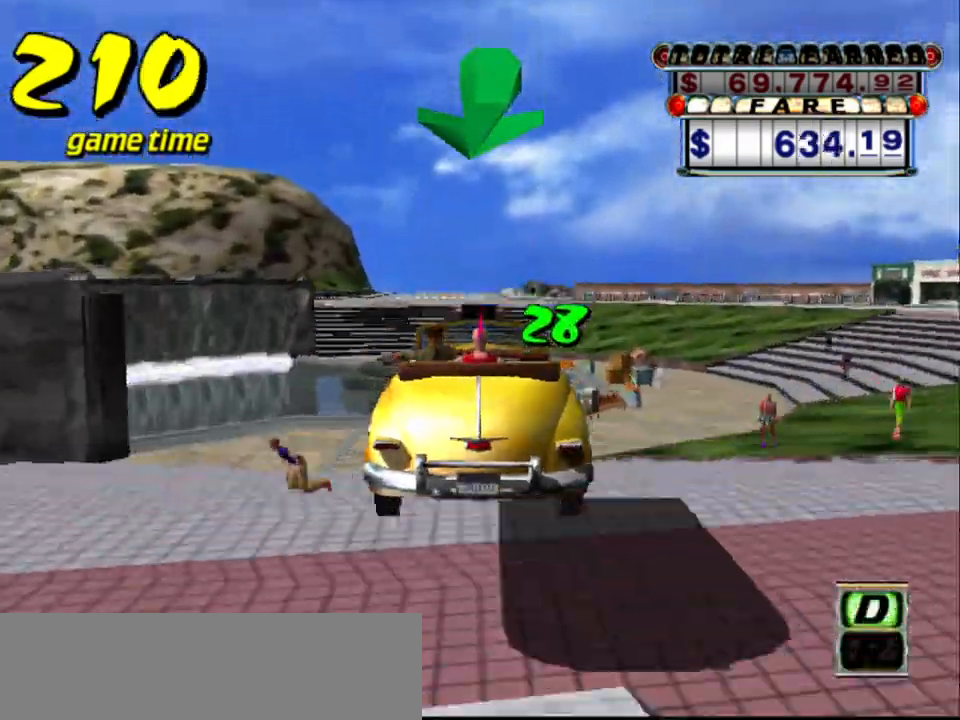
{"keys": ["up"], "events": [[350, "s", "up"]]}
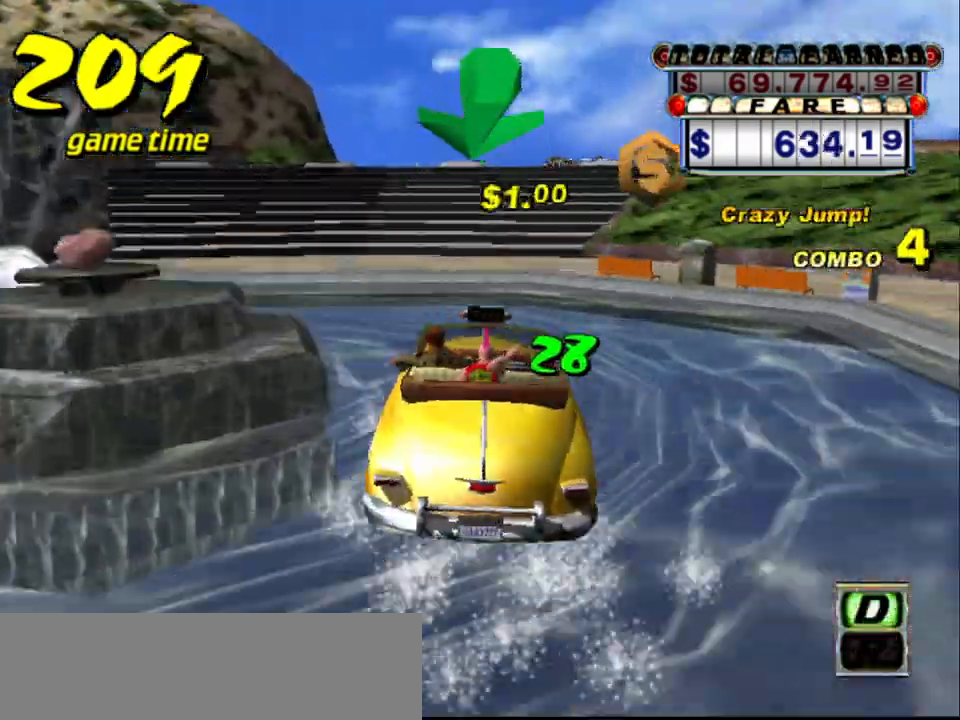
{"keys": ["left", "up"], "events": [[234, "left", "down"], [317, "left", "up"], [500, "left", "down"]]}
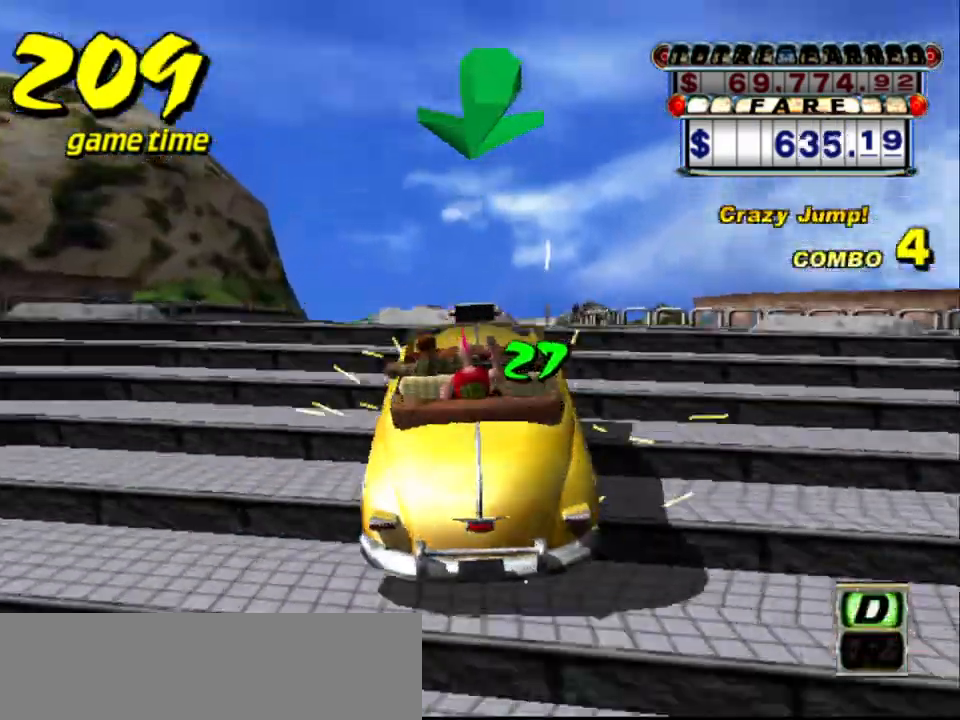
{"keys": ["up"], "events": [[100, "left", "up"]]}
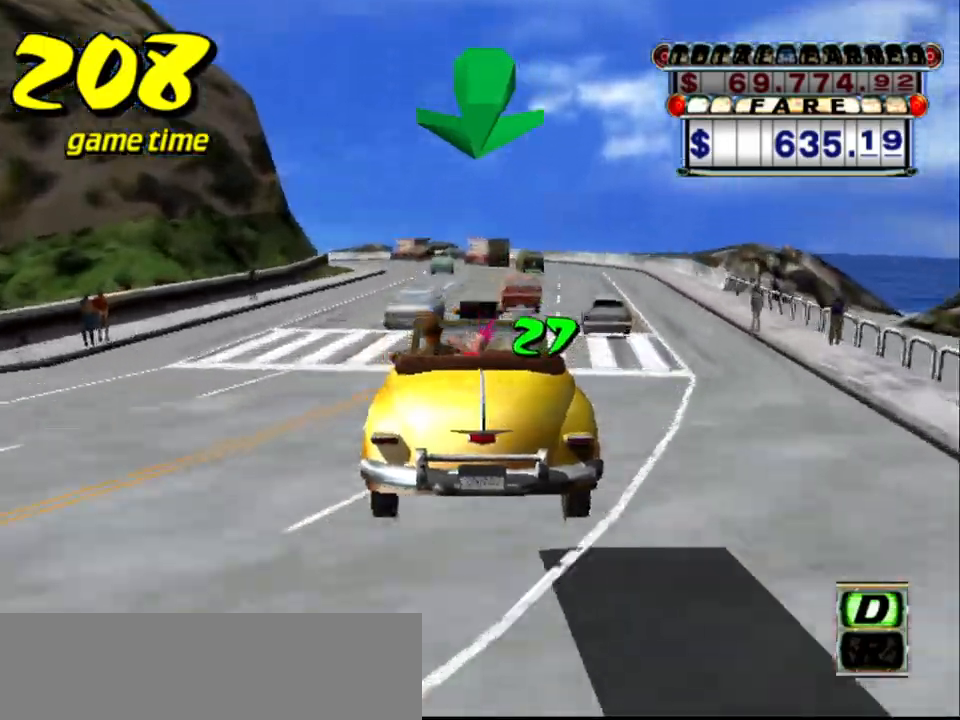
{"keys": ["a"], "events": [[34, "left", "down"], [117, "left", "up"], [167, "left", "down"], [250, "left", "up"], [300, "up", "up"], [350, "left", "down"], [484, "a", "down"], [484, "left", "up"]]}
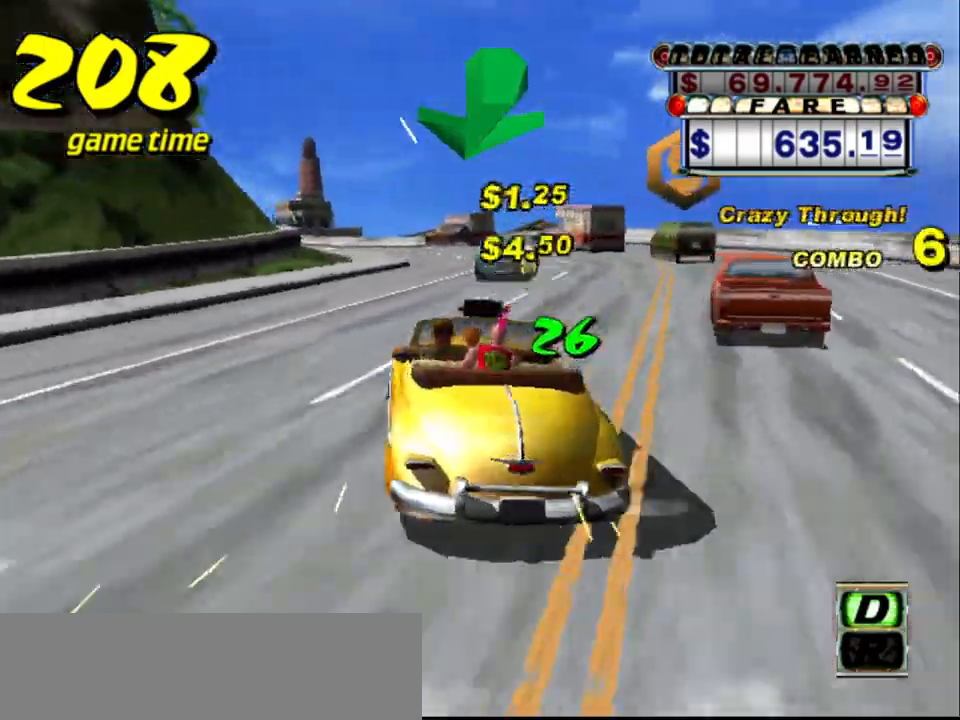
{"keys": [], "events": [[134, "a", "up"]]}
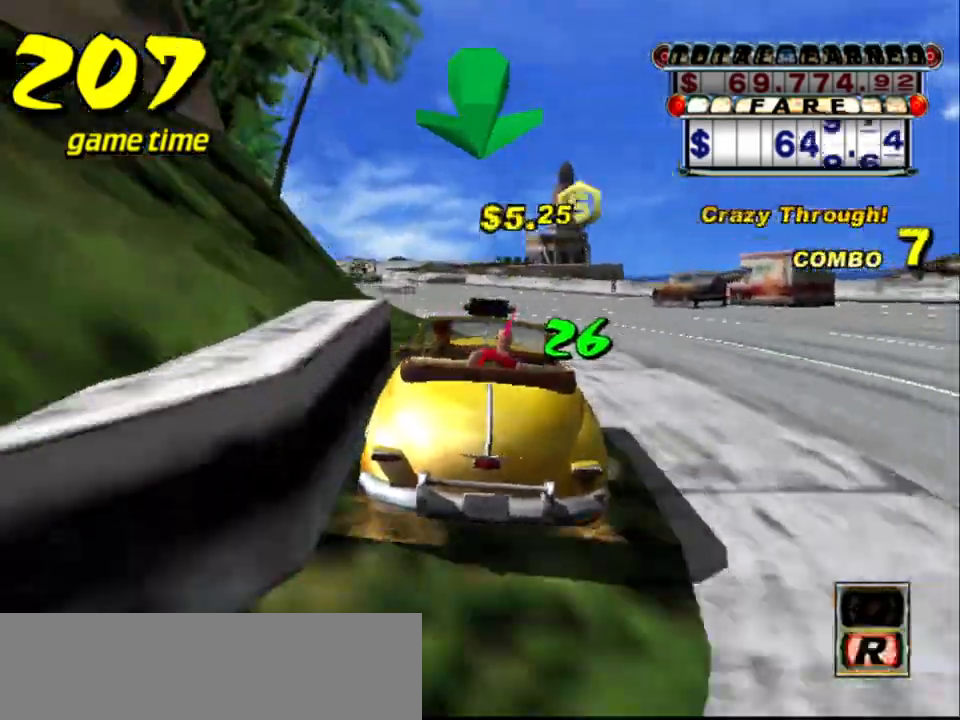
{"keys": ["left", "s", "up"], "events": [[200, "left", "down"], [334, "left", "up"], [384, "s", "down"], [417, "up", "down"], [467, "left", "down"]]}
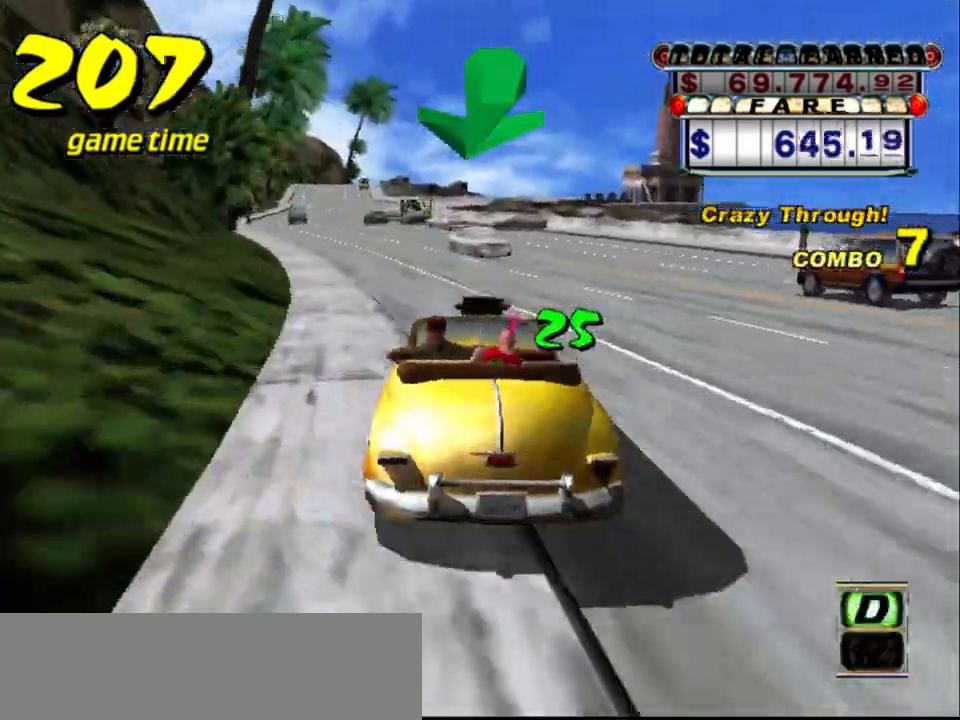
{"keys": ["up"], "events": [[17, "left", "up"], [67, "s", "up"]]}
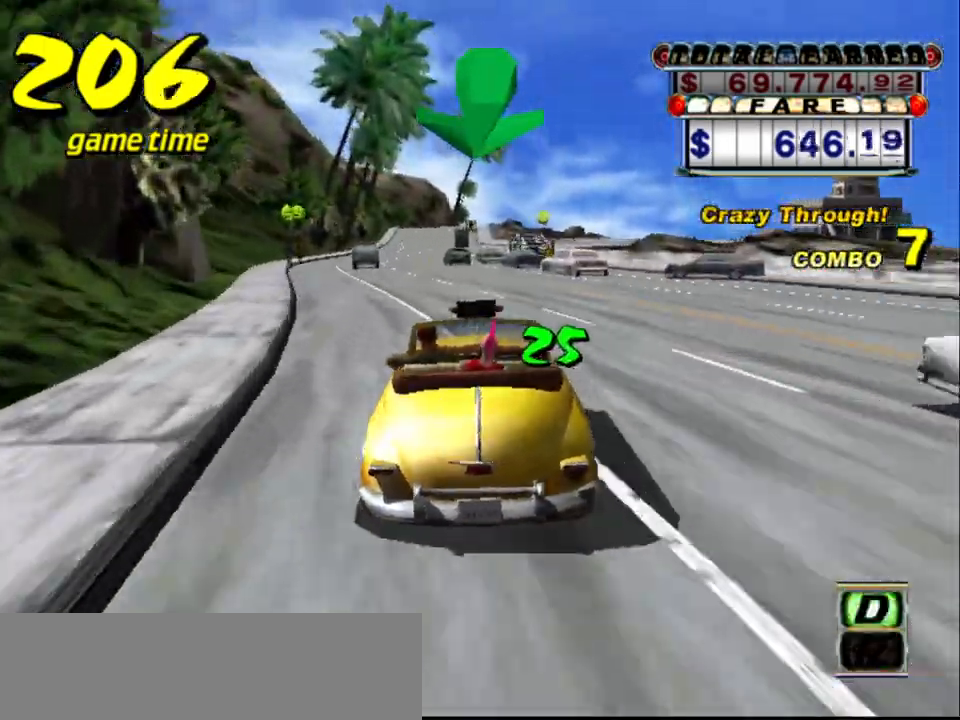
{"keys": ["s"], "events": [[184, "left", "down"], [317, "a", "down"], [317, "left", "up"], [317, "up", "up"], [450, "a", "up"], [500, "s", "down"]]}
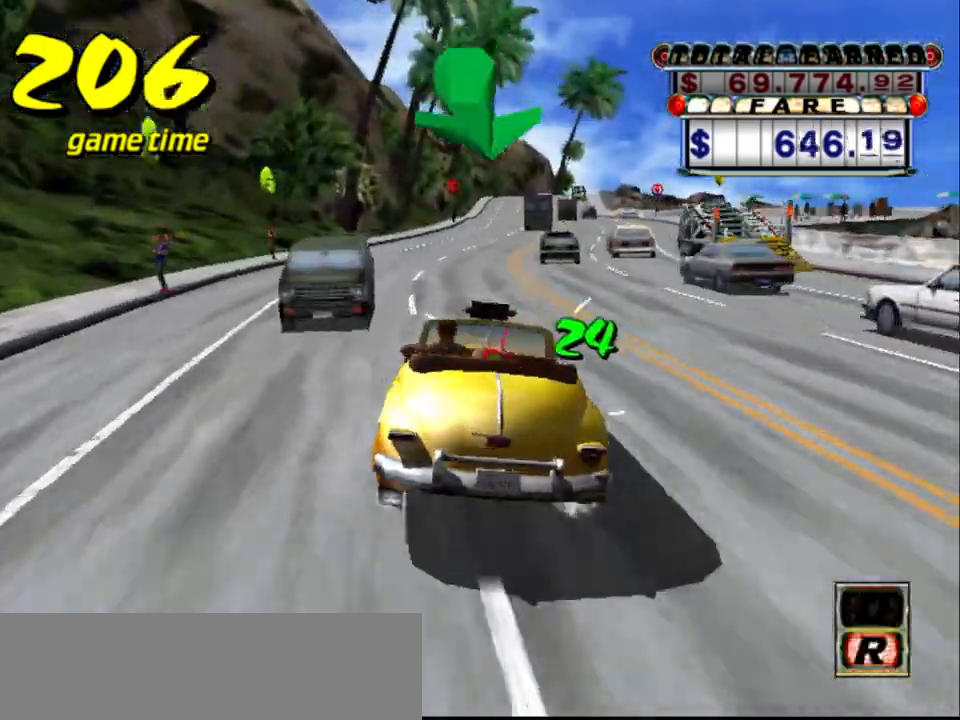
{"keys": ["a"], "events": [[50, "up", "down"], [284, "s", "up"], [334, "up", "up"], [434, "a", "down"]]}
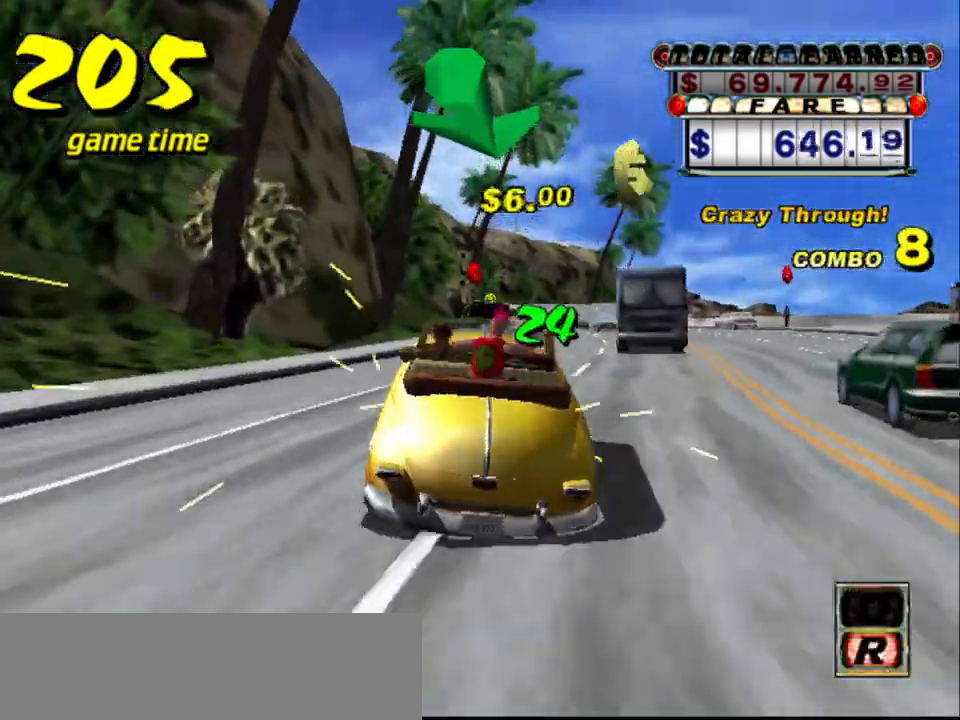
{"keys": ["up"], "events": [[17, "right", "down"], [67, "a", "up"], [67, "right", "up"], [167, "s", "down"], [250, "s", "up"], [250, "up", "down"]]}
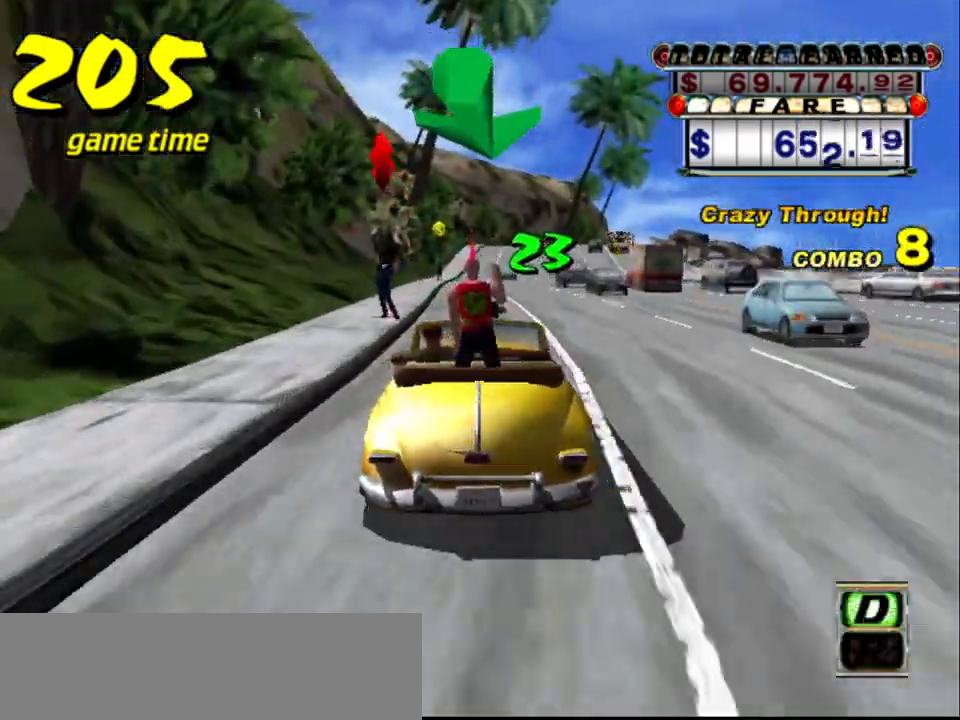
{"keys": ["up"], "events": []}
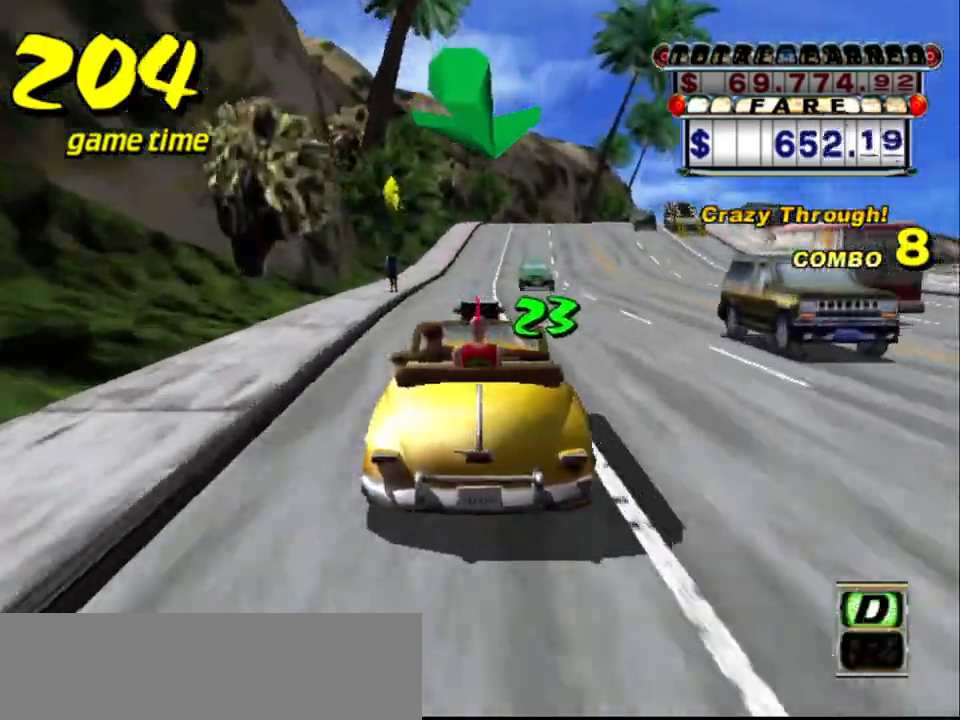
{"keys": ["up"], "events": [[234, "right", "down"], [384, "right", "up"]]}
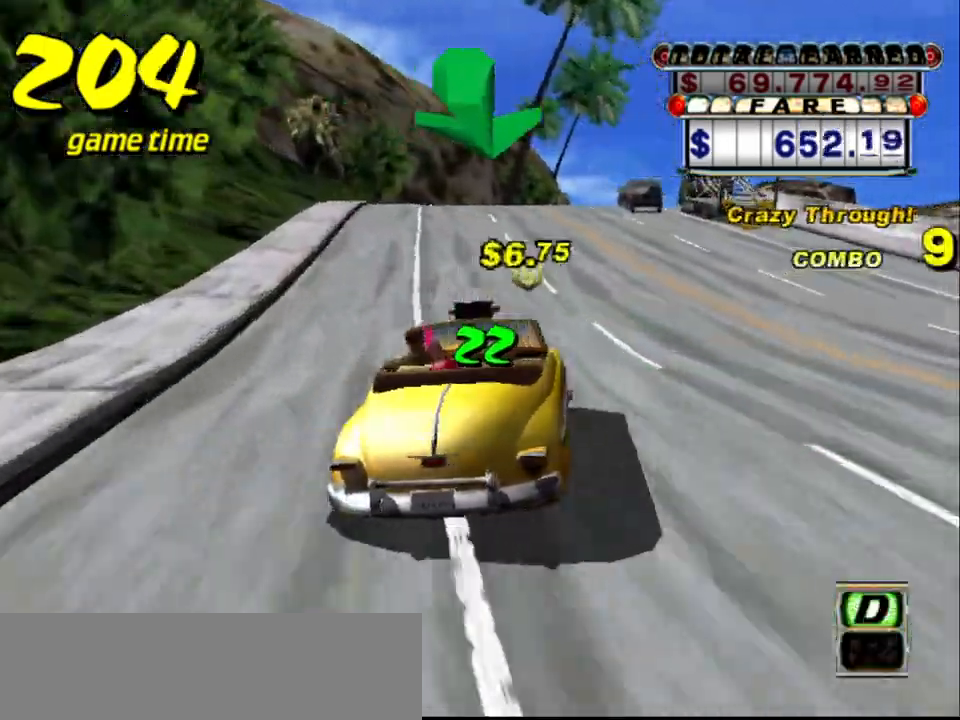
{"keys": ["up"], "events": []}
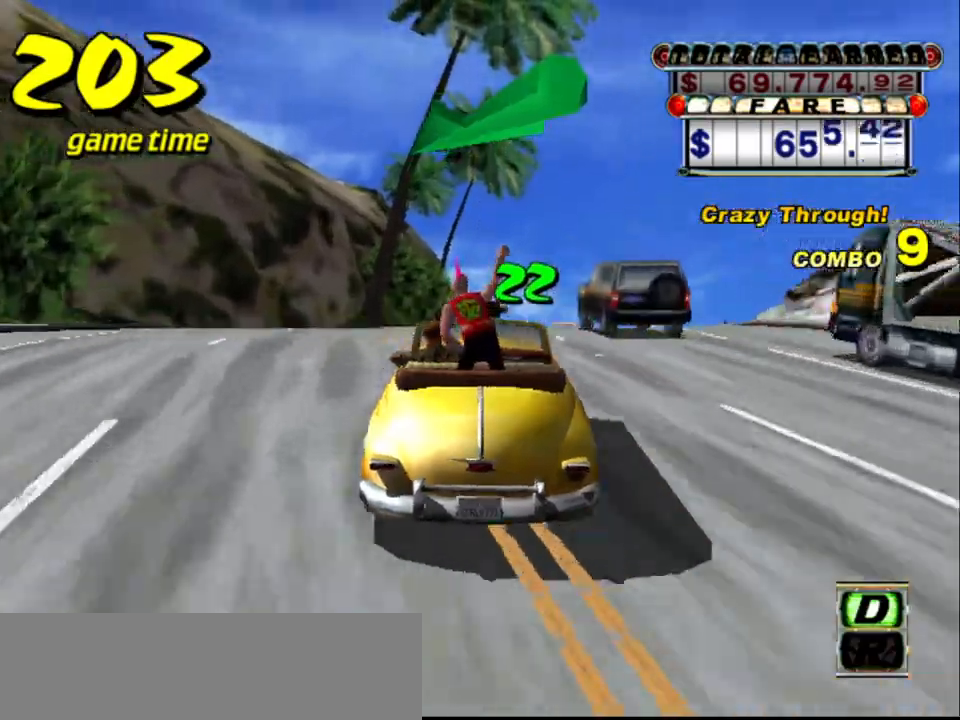
{"keys": [], "events": [[84, "right", "down"], [217, "right", "up"], [450, "up", "up"]]}
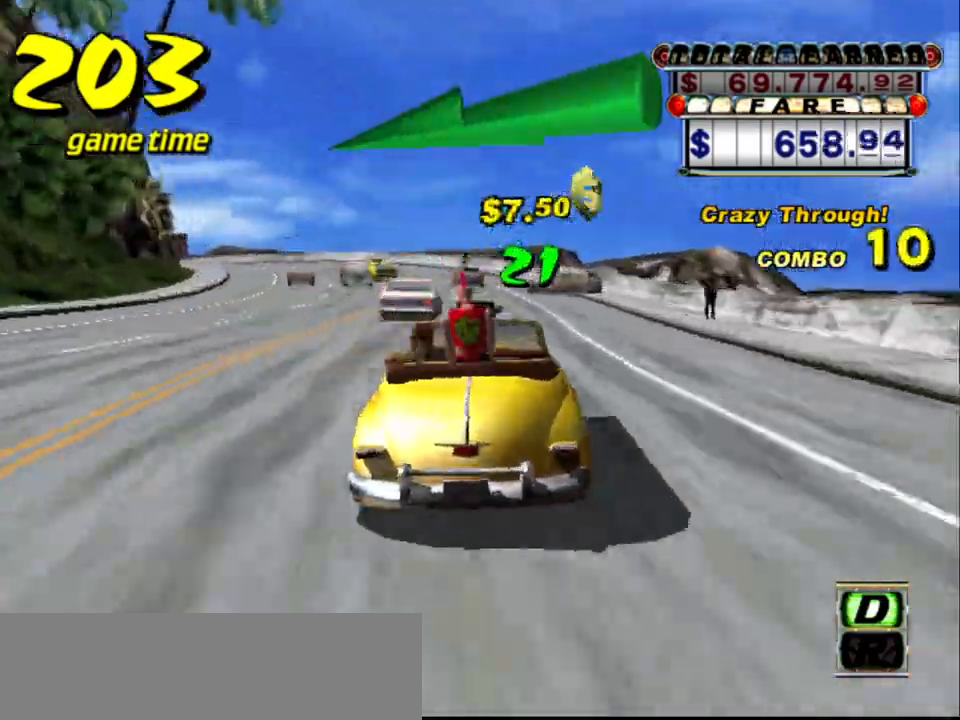
{"keys": [], "events": [[334, "left", "down"], [434, "left", "up"]]}
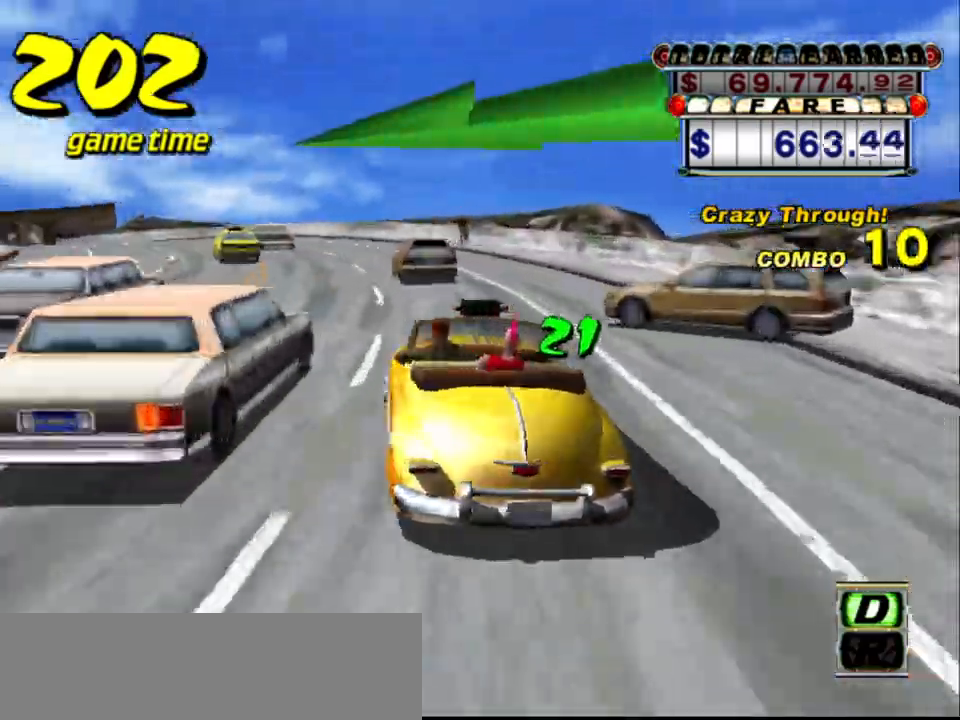
{"keys": [], "events": [[17, "left", "down"], [350, "left", "up"]]}
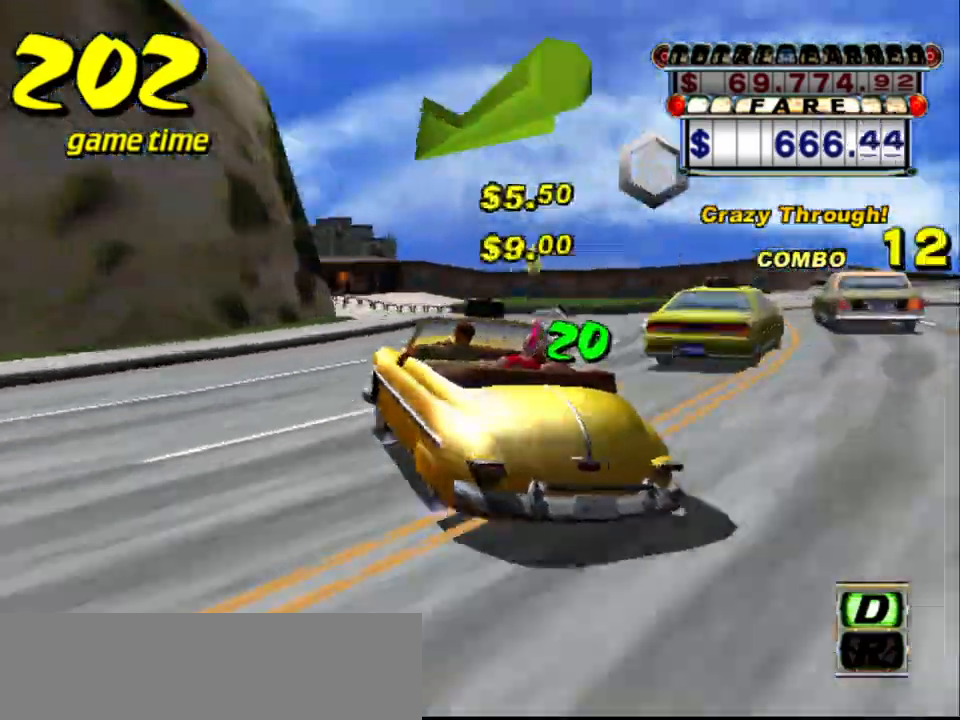
{"keys": [], "events": [[317, "left", "down"], [450, "left", "up"]]}
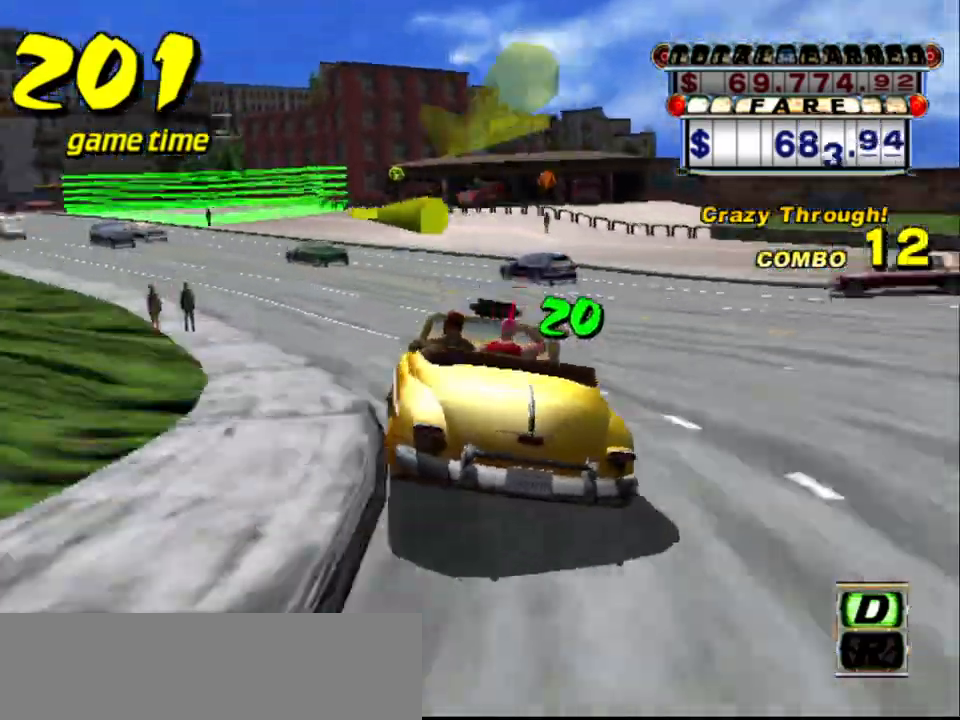
{"keys": ["left", "s", "up"], "events": [[150, "a", "down"], [184, "down", "down"], [234, "left", "down"], [334, "a", "up"], [384, "down", "up"], [384, "left", "up"], [417, "s", "down"], [467, "left", "down"], [467, "up", "down"]]}